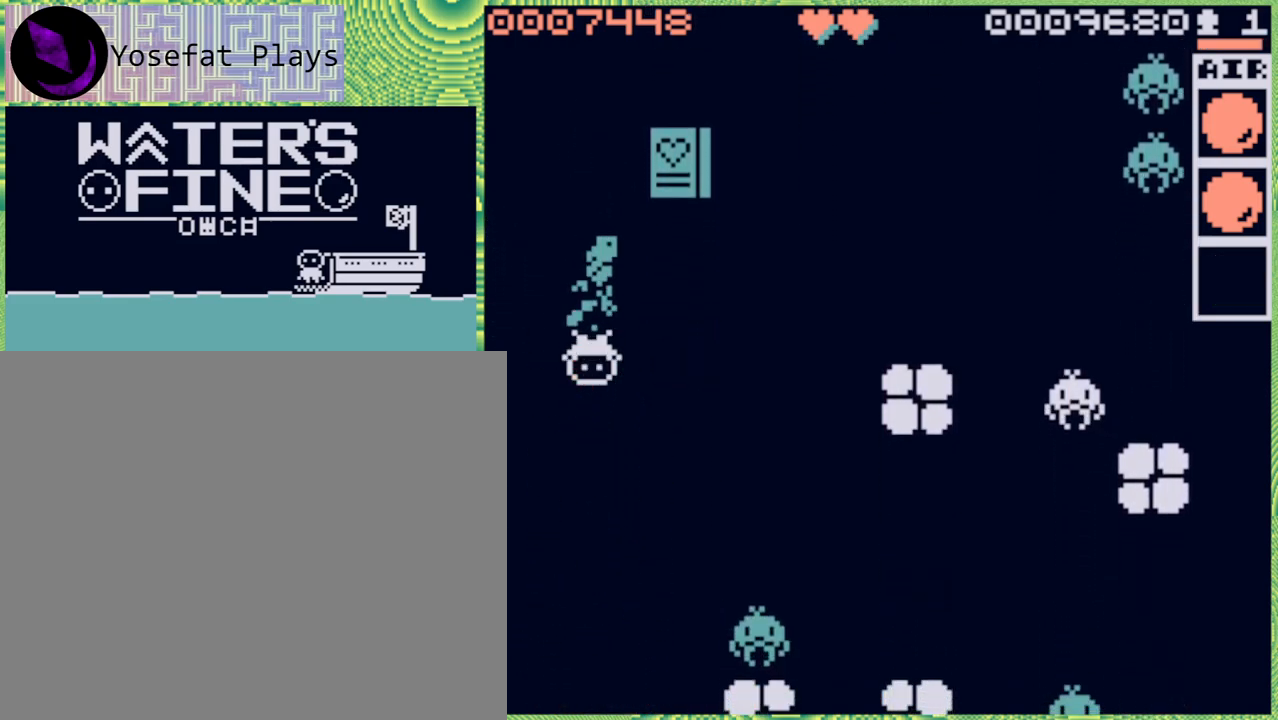
Gameplay with a controller (Nintendo layout); each line is a JSON object with the inputs held at the frame after it. "events" lists button and stick changes between this image and that frame as [ms after this image, input, new state], when the widget could be followed in between. Not read: L3 R3.
{"buttons": ["B"], "left_stick": "down", "right_stick": "center", "events": [[400, "B", "down"]]}
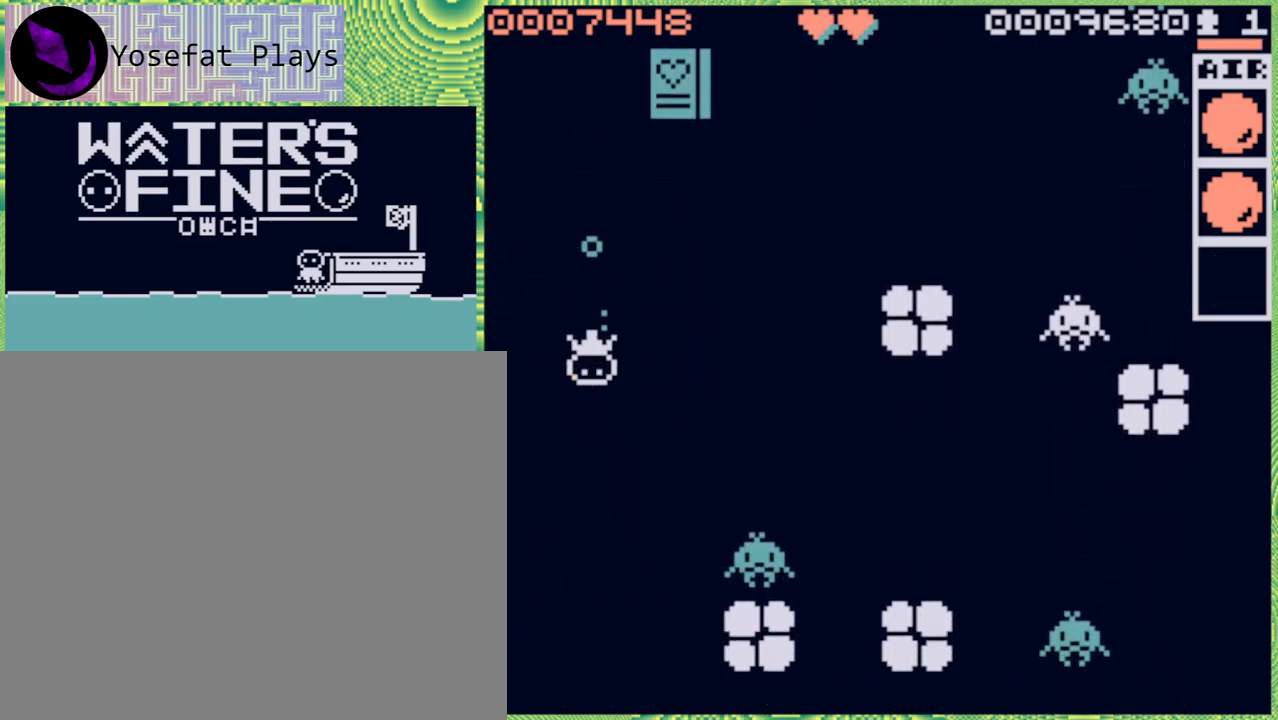
{"buttons": [], "left_stick": "down", "right_stick": "center", "events": [[67, "B", "up"], [350, "B", "down"], [467, "B", "up"]]}
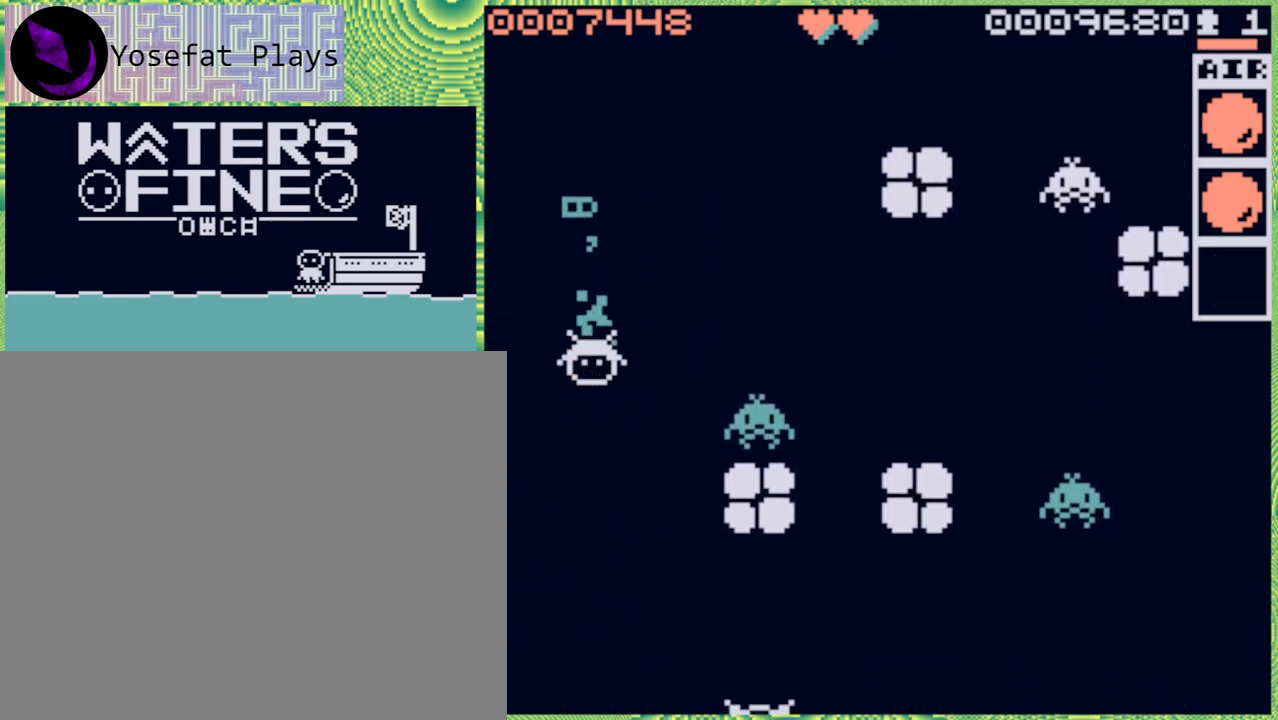
{"buttons": [], "left_stick": "down", "right_stick": "center", "events": []}
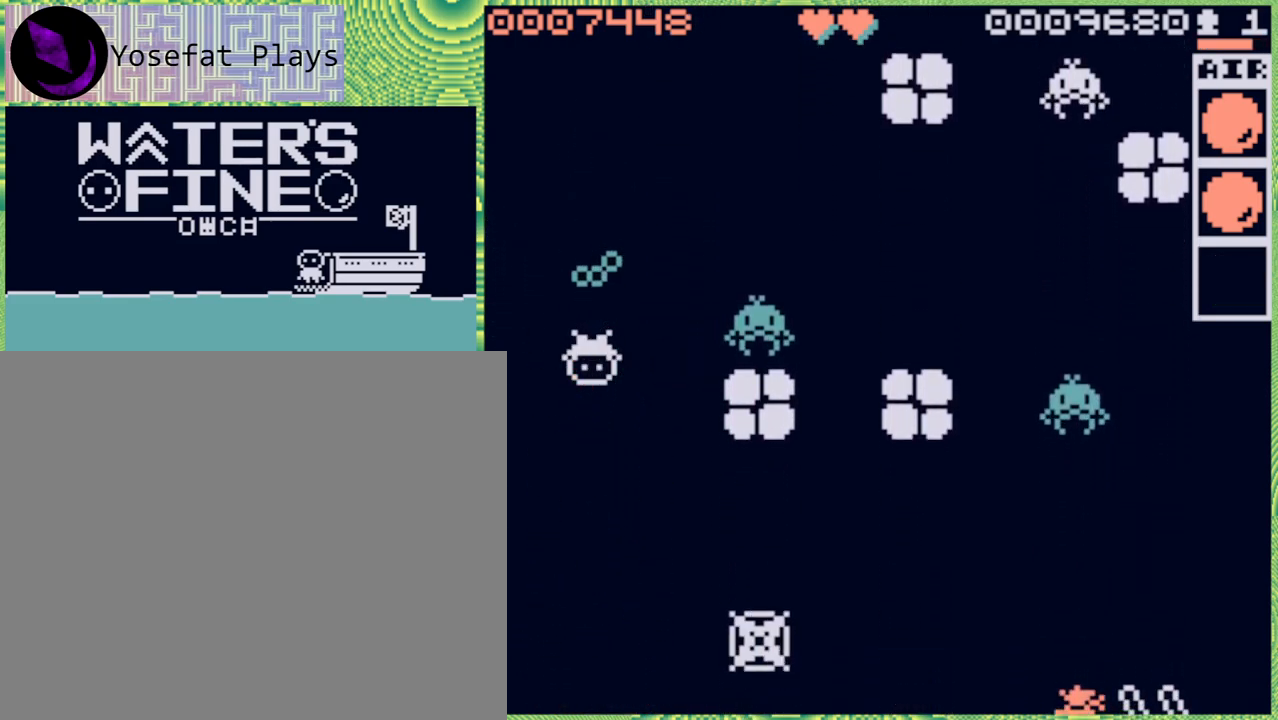
{"buttons": [], "left_stick": "down", "right_stick": "center", "events": [[100, "B", "down"], [200, "B", "up"]]}
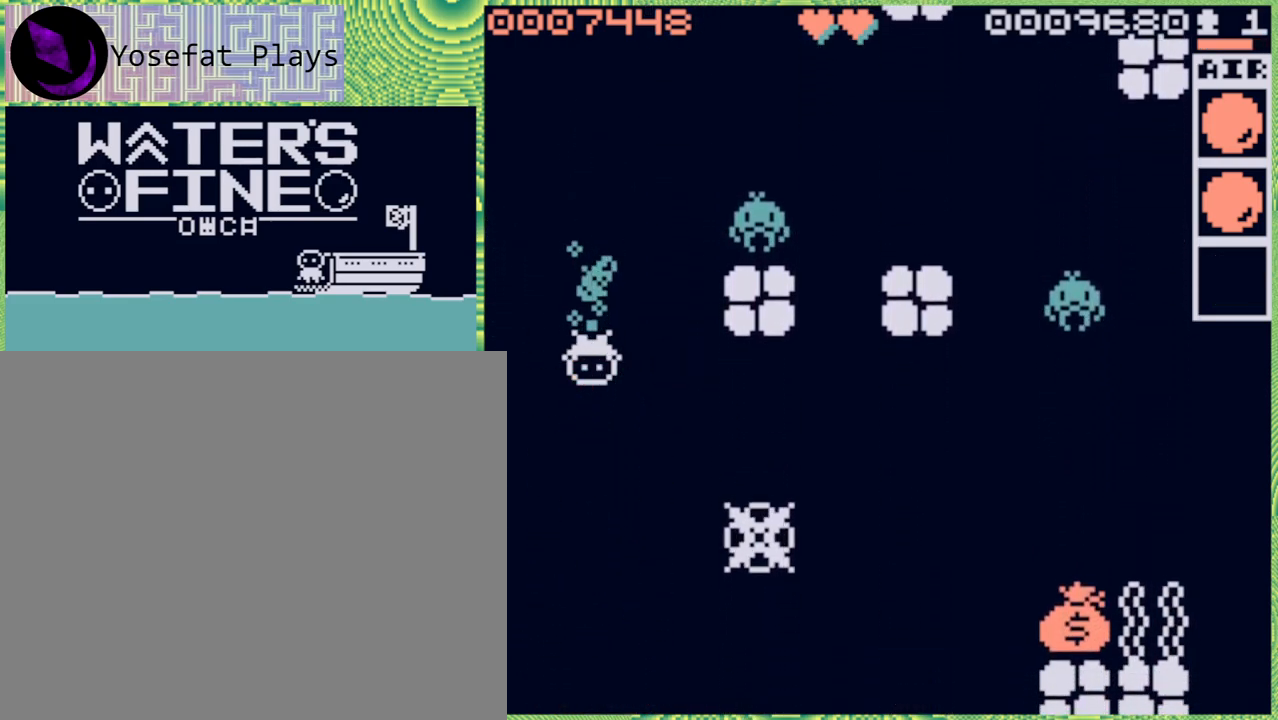
{"buttons": [], "left_stick": "down", "right_stick": "center", "events": [[117, "B", "down"], [250, "B", "up"]]}
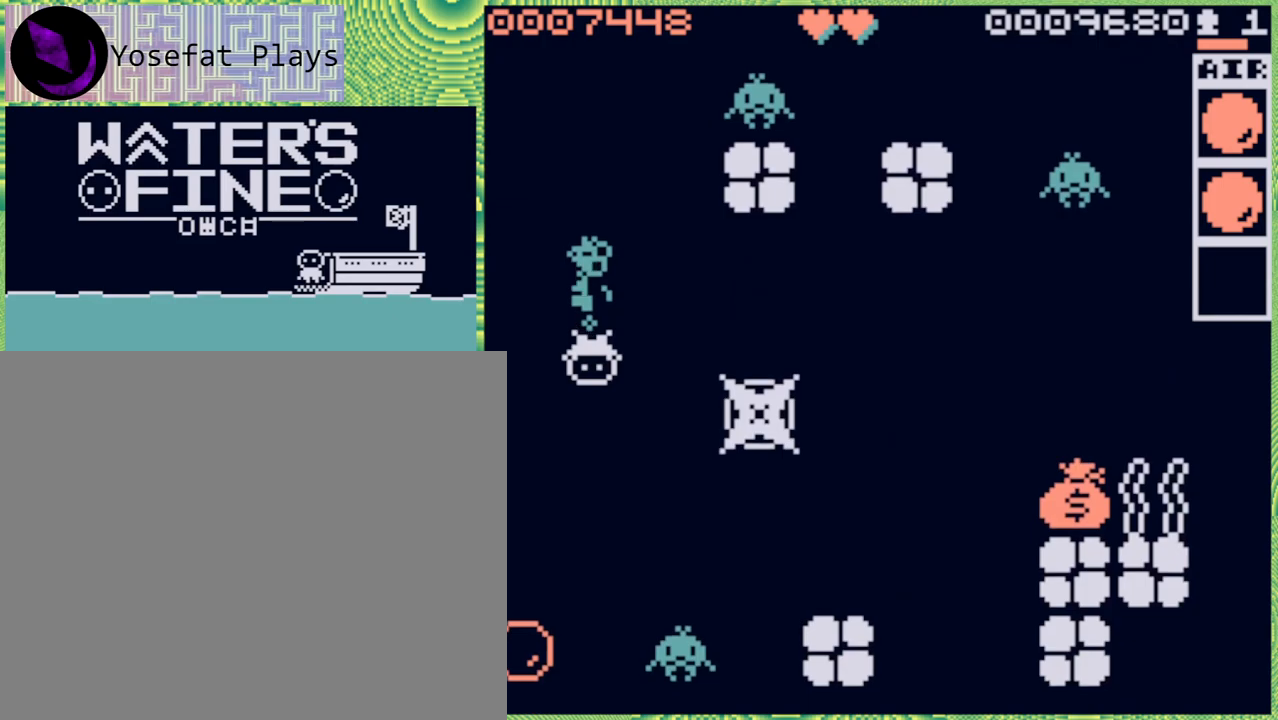
{"buttons": [], "left_stick": "down", "right_stick": "center", "events": [[383, "B", "down"], [467, "B", "up"]]}
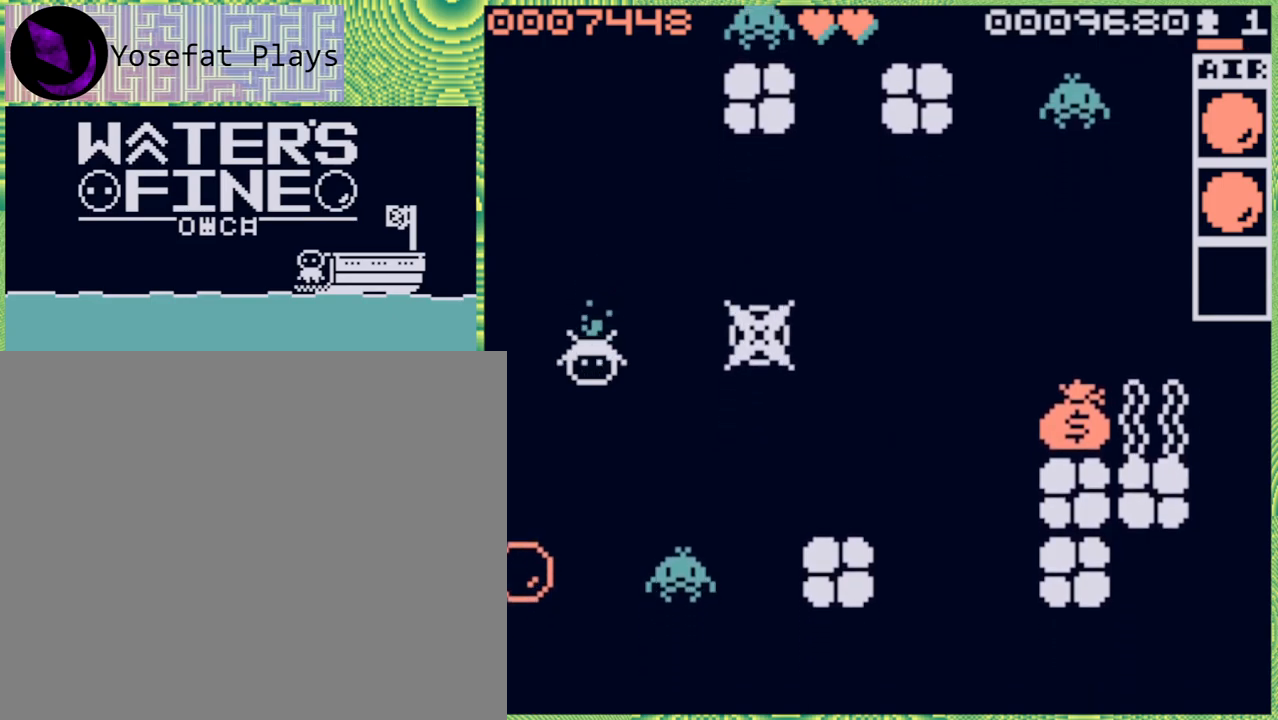
{"buttons": [], "left_stick": "right", "right_stick": "center", "events": [[100, "left_stick", "center"], [300, "left_stick", "right"]]}
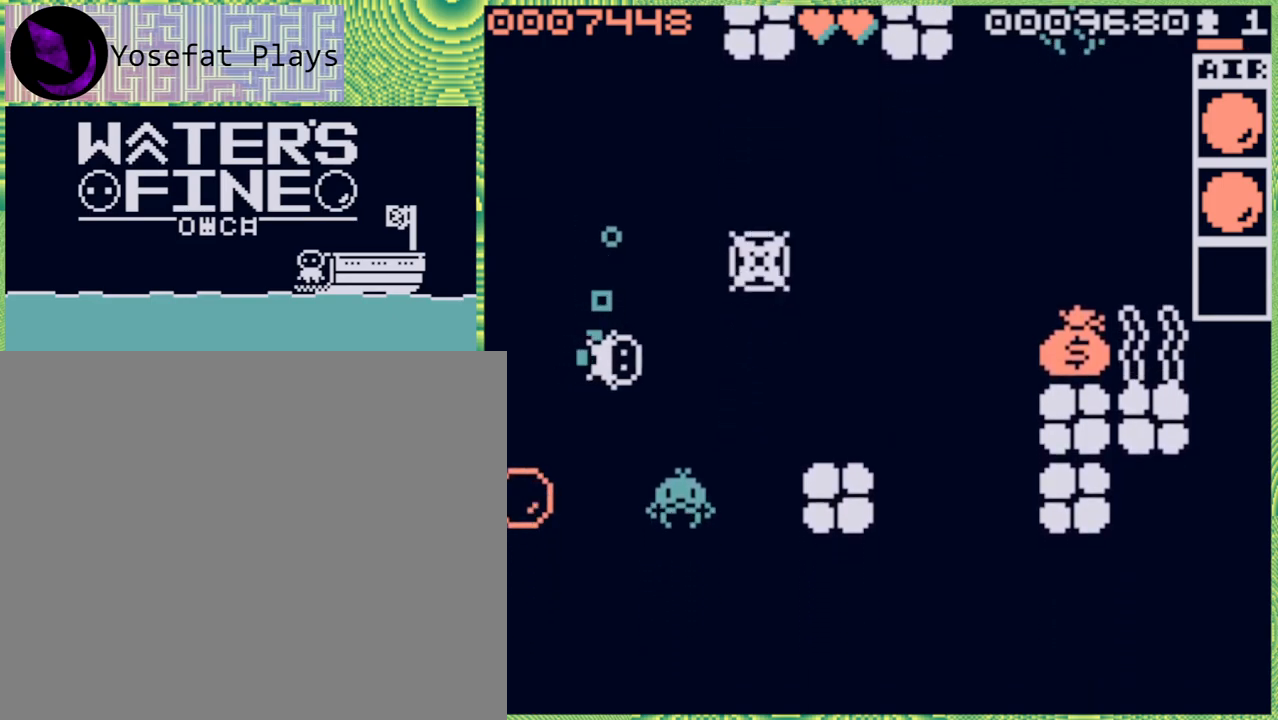
{"buttons": [], "left_stick": "right", "right_stick": "center", "events": [[17, "B", "down"], [183, "B", "up"], [250, "B", "down"], [350, "B", "up"]]}
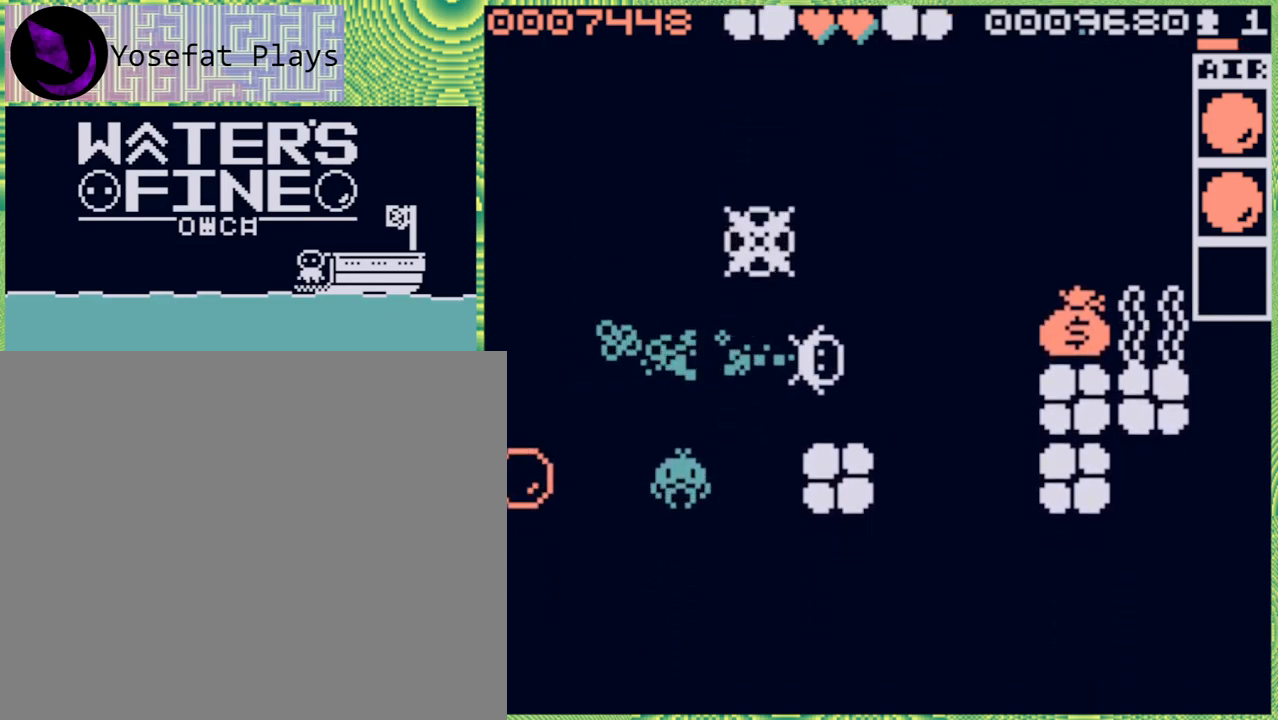
{"buttons": [], "left_stick": "center", "right_stick": "center", "events": [[183, "B", "down"], [233, "B", "up"], [350, "left_stick", "center"]]}
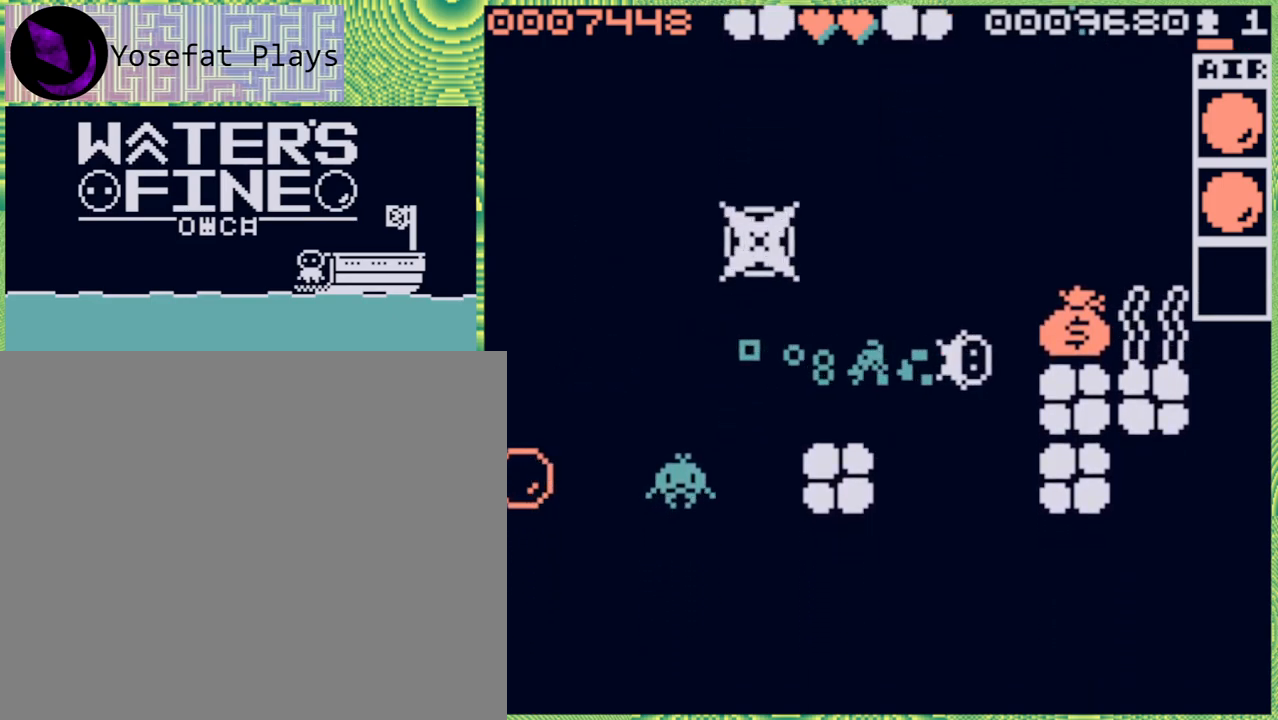
{"buttons": [], "left_stick": "center", "right_stick": "center", "events": [[267, "left_stick", "up"], [417, "left_stick", "center"]]}
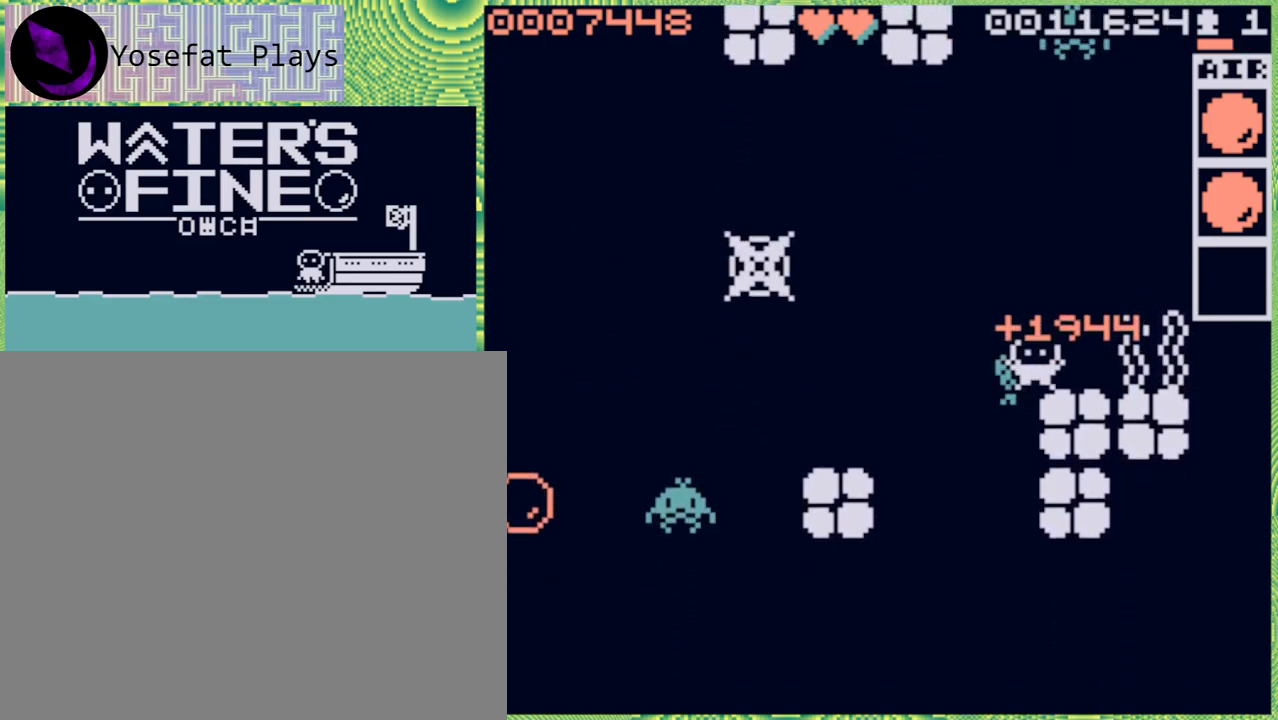
{"buttons": ["B"], "left_stick": "left", "right_stick": "center", "events": [[83, "left_stick", "right"], [200, "left_stick", "center"], [350, "left_stick", "left"], [500, "B", "down"]]}
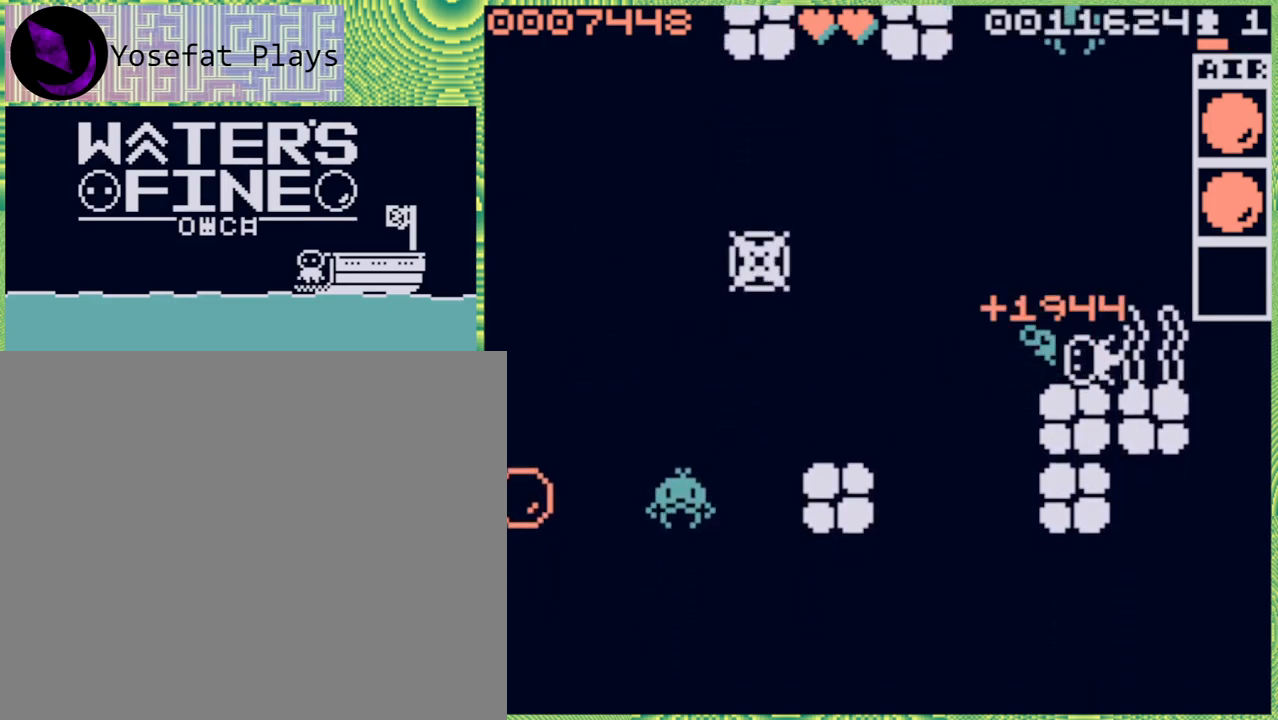
{"buttons": [], "left_stick": "left", "right_stick": "center", "events": [[100, "B", "up"], [150, "B", "down"], [267, "B", "up"], [367, "B", "down"], [467, "B", "up"]]}
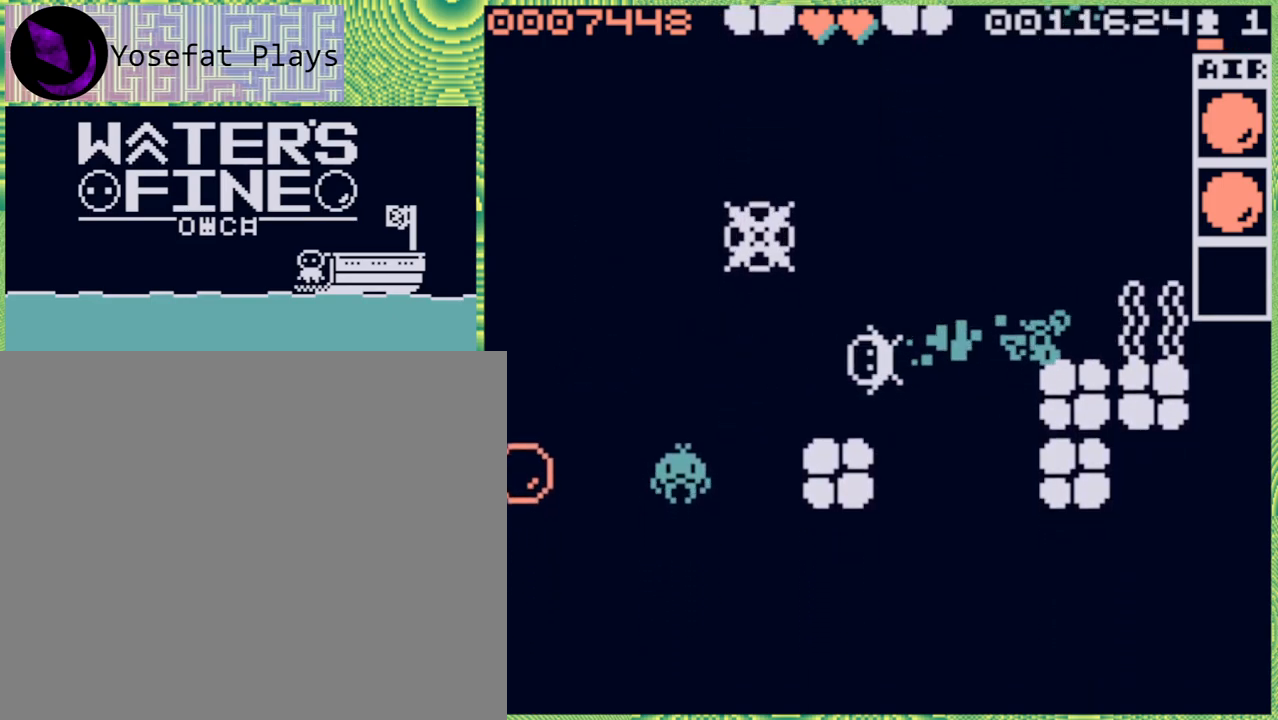
{"buttons": [], "left_stick": "down", "right_stick": "center", "events": [[17, "B", "down"], [167, "B", "up"], [233, "B", "down"], [333, "B", "up"], [483, "left_stick", "down"]]}
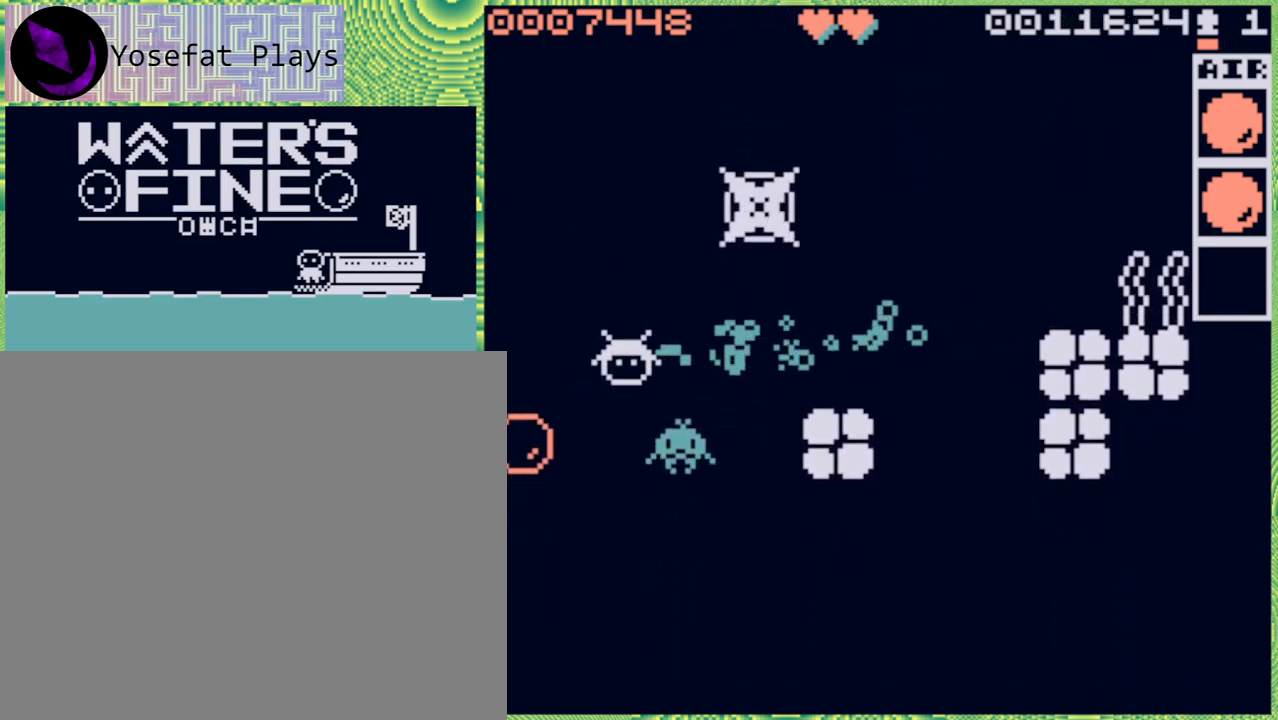
{"buttons": [], "left_stick": "right", "right_stick": "center", "events": [[200, "B", "down"], [317, "B", "up"], [383, "left_stick", "center"], [450, "left_stick", "right"]]}
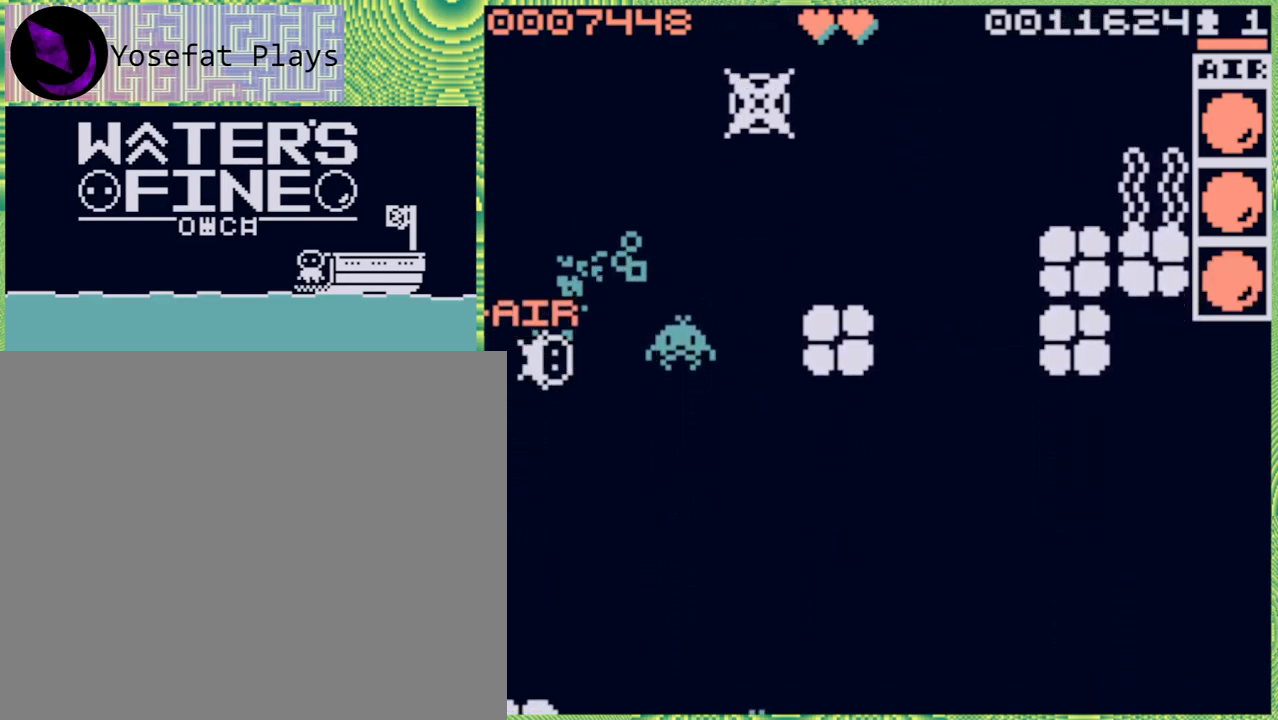
{"buttons": [], "left_stick": "center", "right_stick": "center", "events": [[83, "left_stick", "up-right"], [217, "B", "down"], [217, "left_stick", "up"], [350, "B", "up"], [433, "left_stick", "center"]]}
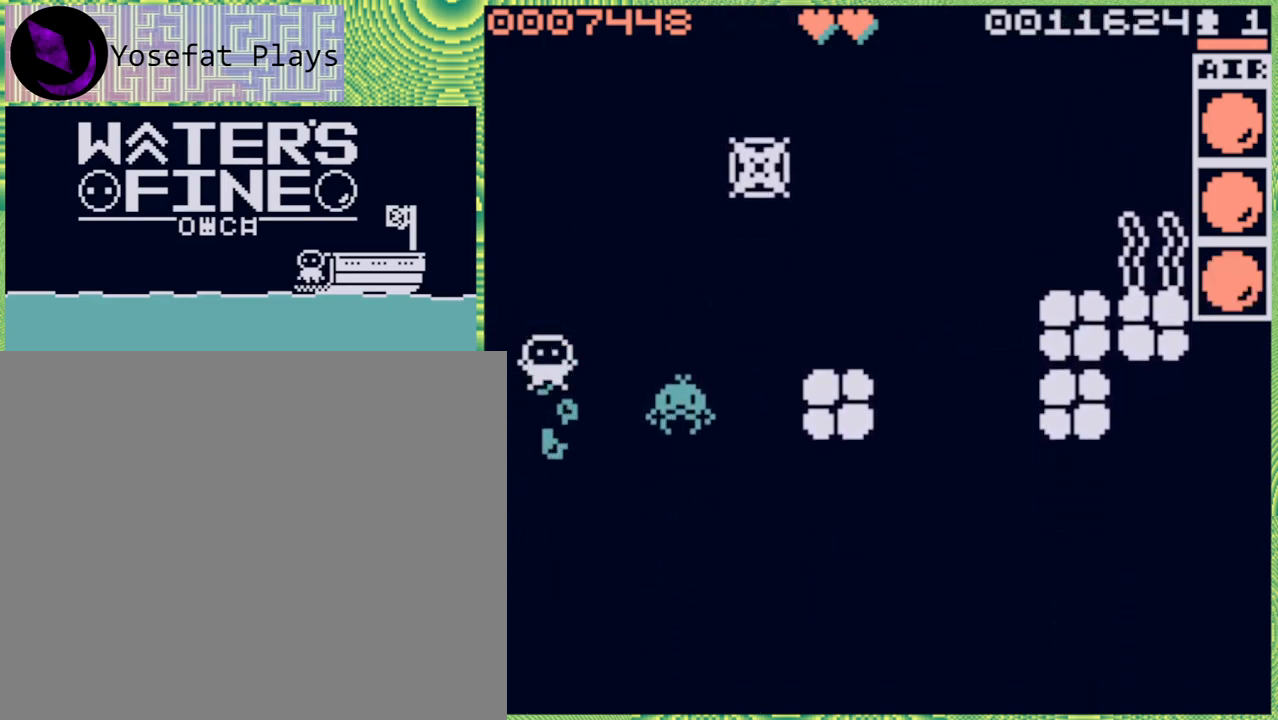
{"buttons": [], "left_stick": "down", "right_stick": "center", "events": [[50, "left_stick", "down"], [167, "B", "down"], [267, "B", "up"], [317, "B", "down"], [450, "B", "up"]]}
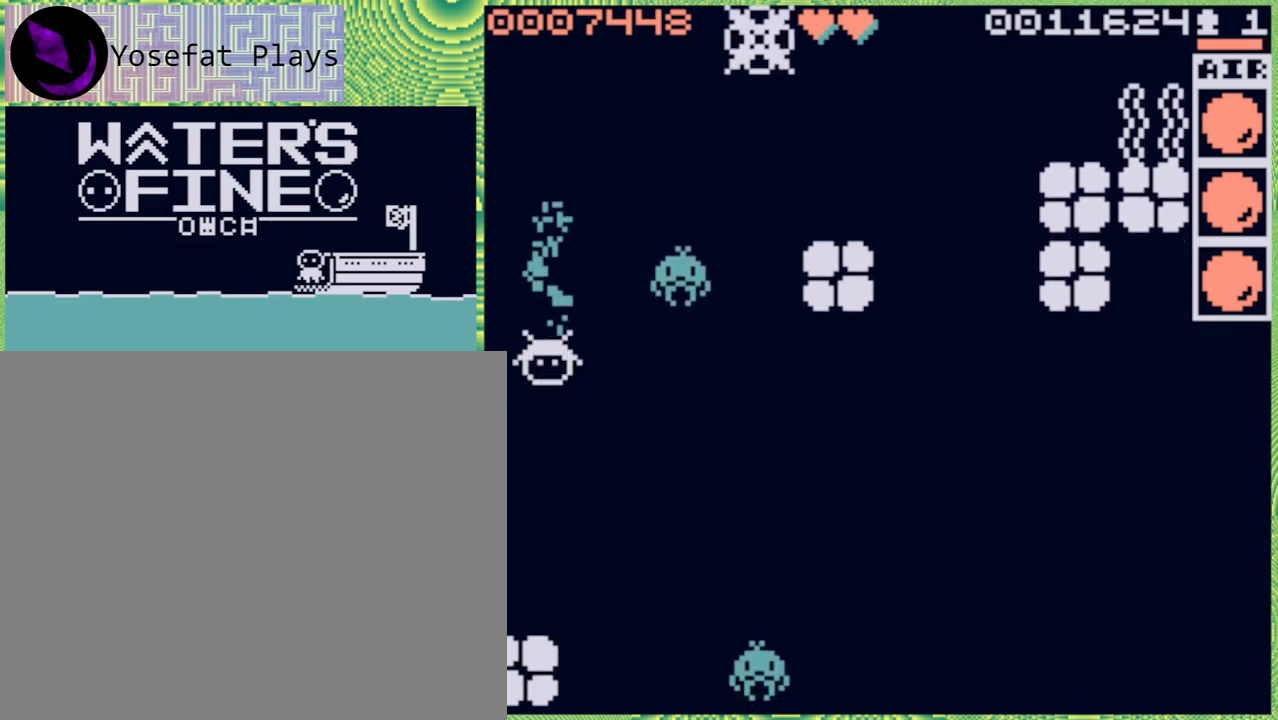
{"buttons": [], "left_stick": "right", "right_stick": "center", "events": [[50, "left_stick", "center"], [467, "left_stick", "right"]]}
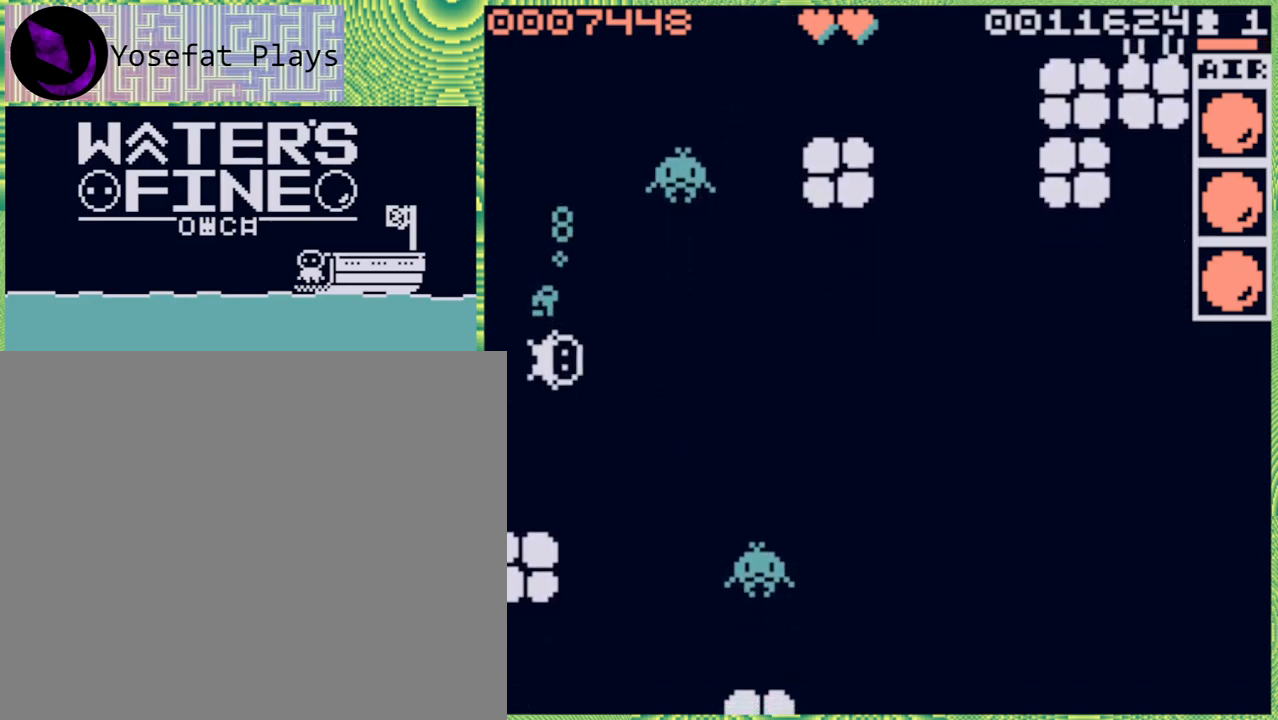
{"buttons": ["B"], "left_stick": "down", "right_stick": "center", "events": [[233, "B", "down"], [267, "left_stick", "down"], [333, "B", "up"], [417, "B", "down"]]}
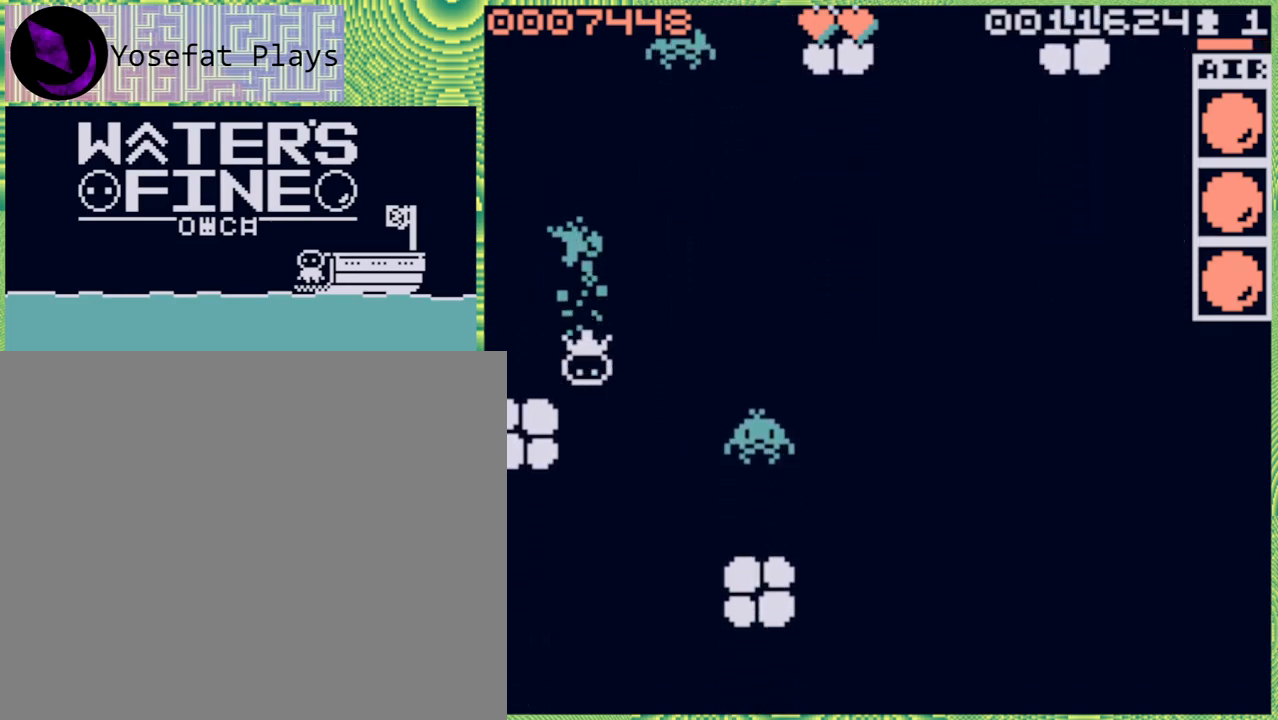
{"buttons": [], "left_stick": "down", "right_stick": "center", "events": [[50, "B", "up"], [133, "B", "down"], [300, "B", "up"]]}
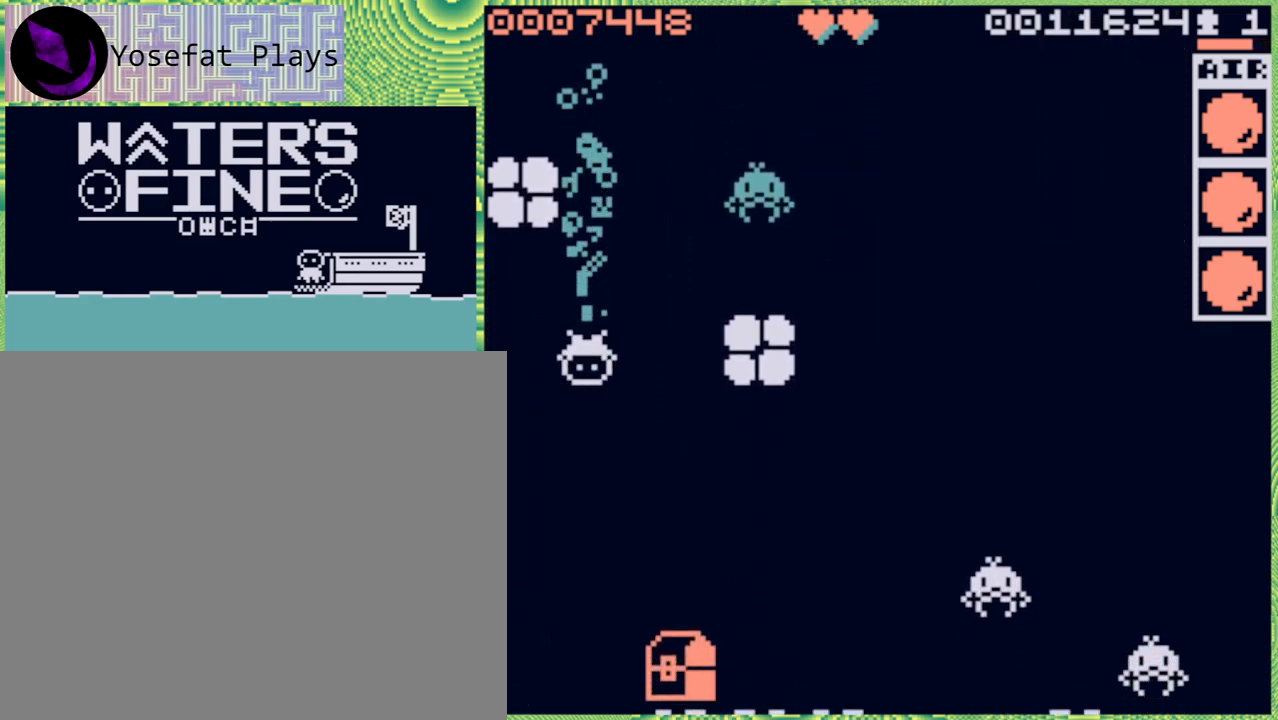
{"buttons": [], "left_stick": "down", "right_stick": "center", "events": [[200, "B", "down"], [267, "B", "up"]]}
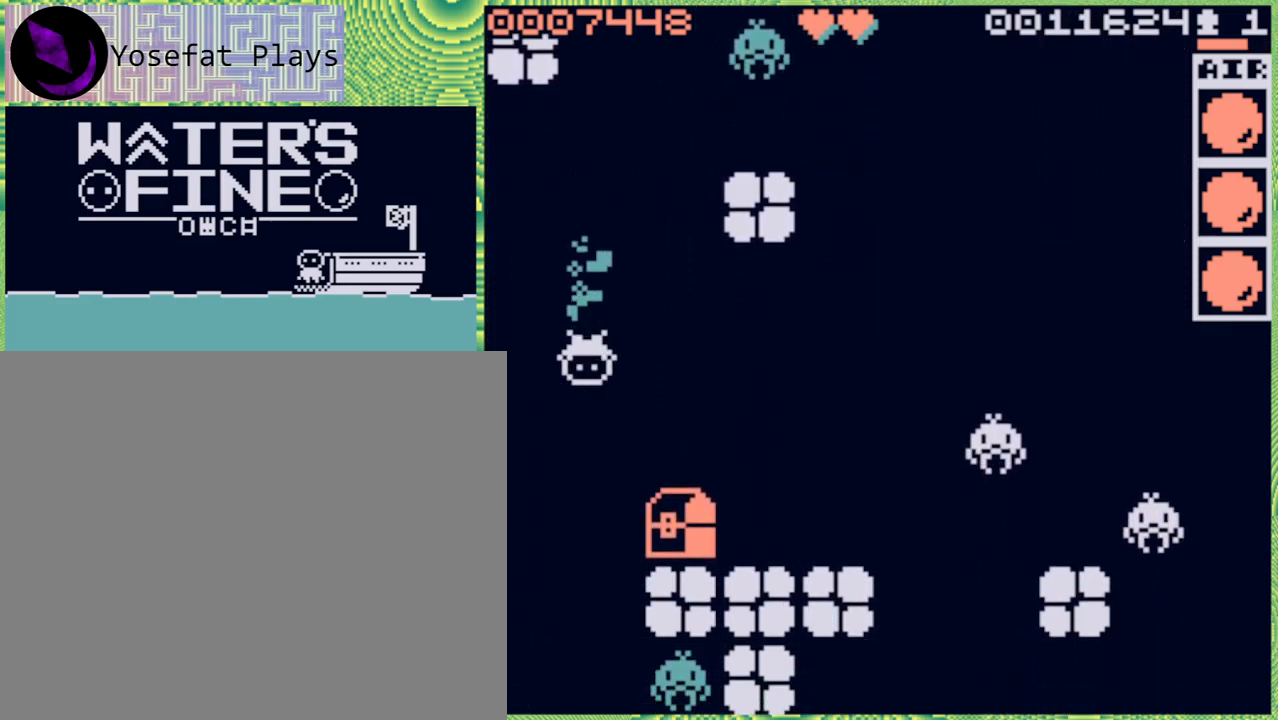
{"buttons": [], "left_stick": "down", "right_stick": "center", "events": []}
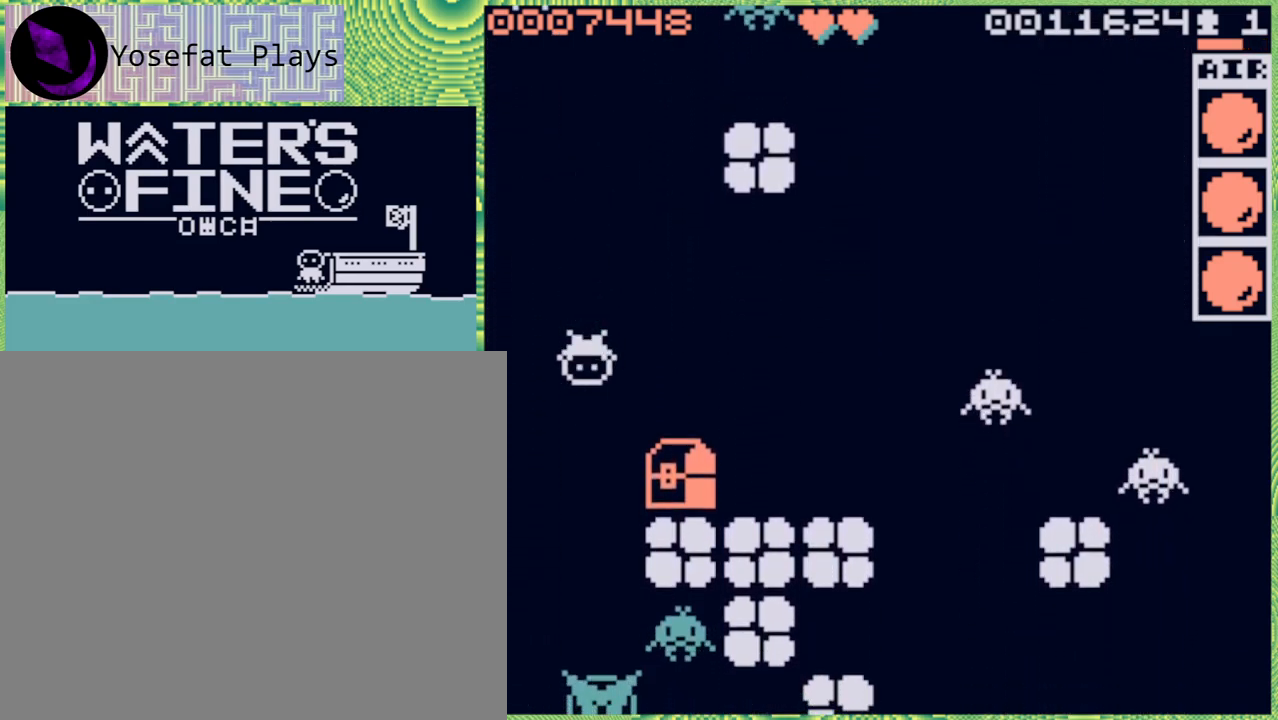
{"buttons": [], "left_stick": "center", "right_stick": "center", "events": [[133, "B", "down"], [233, "B", "up"], [367, "left_stick", "center"]]}
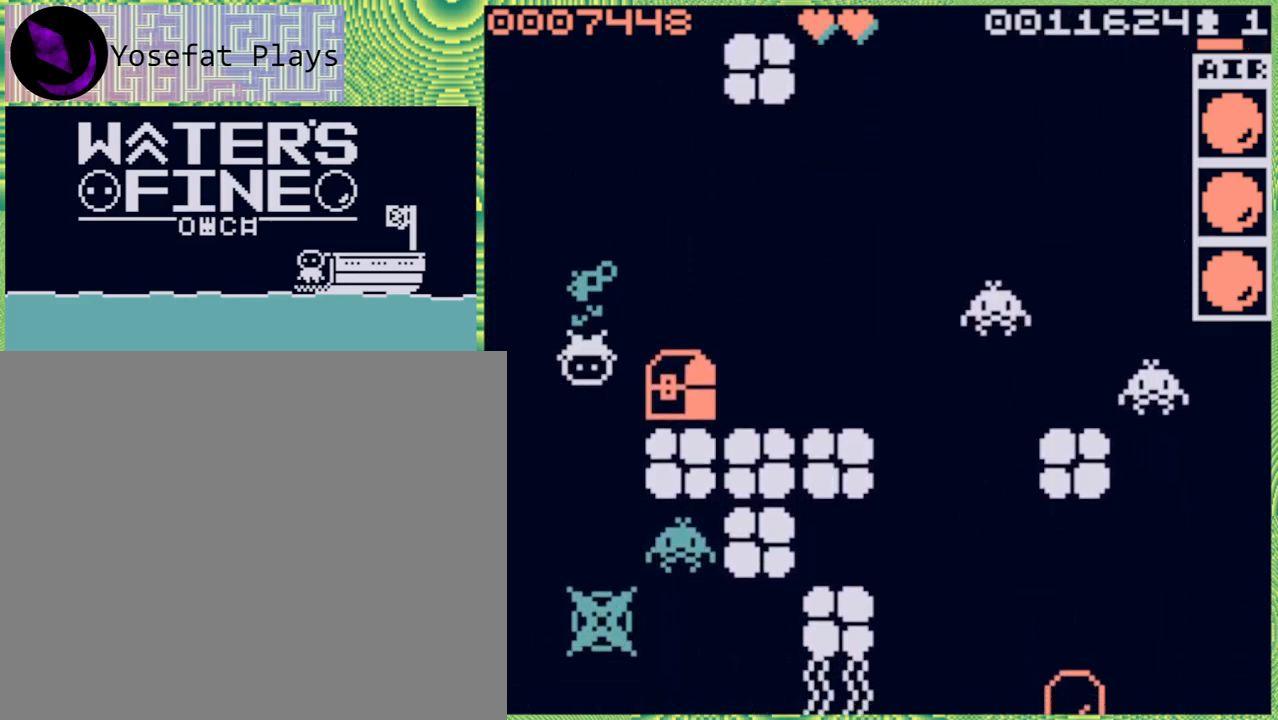
{"buttons": [], "left_stick": "right", "right_stick": "center", "events": [[17, "left_stick", "right"], [217, "left_stick", "center"], [400, "left_stick", "right"]]}
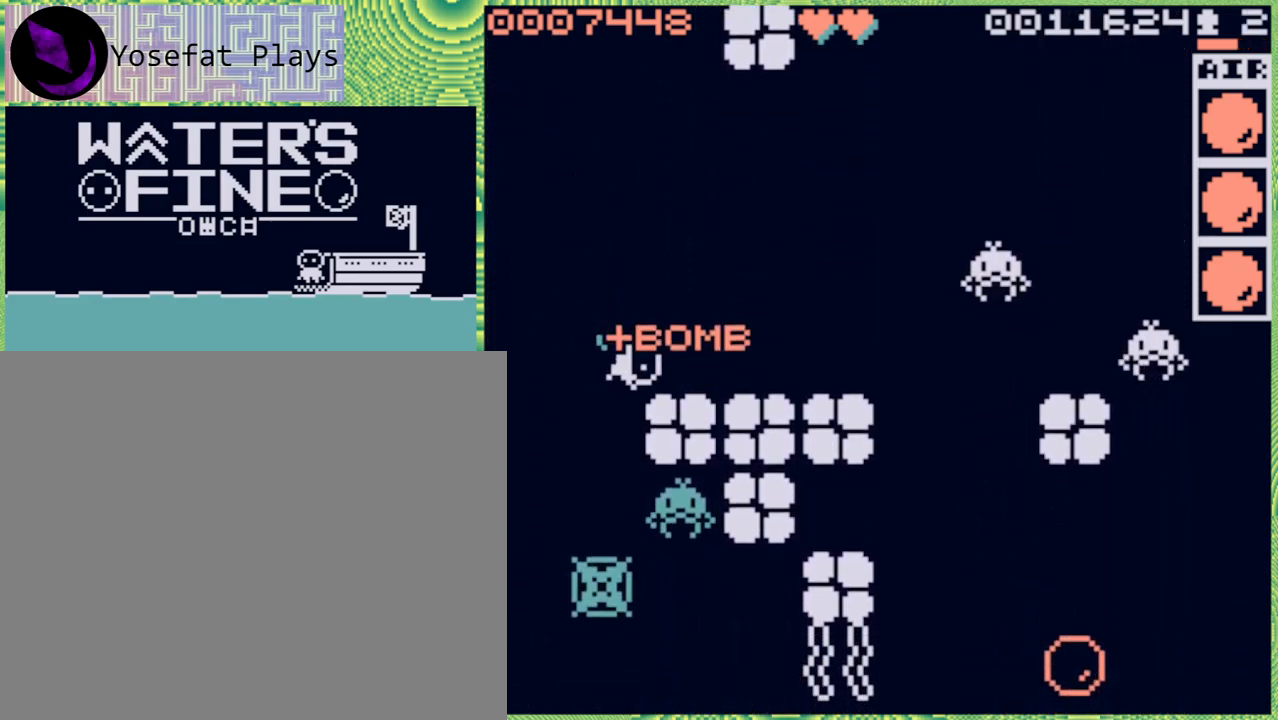
{"buttons": [], "left_stick": "left", "right_stick": "center", "events": [[50, "left_stick", "center"], [317, "left_stick", "left"]]}
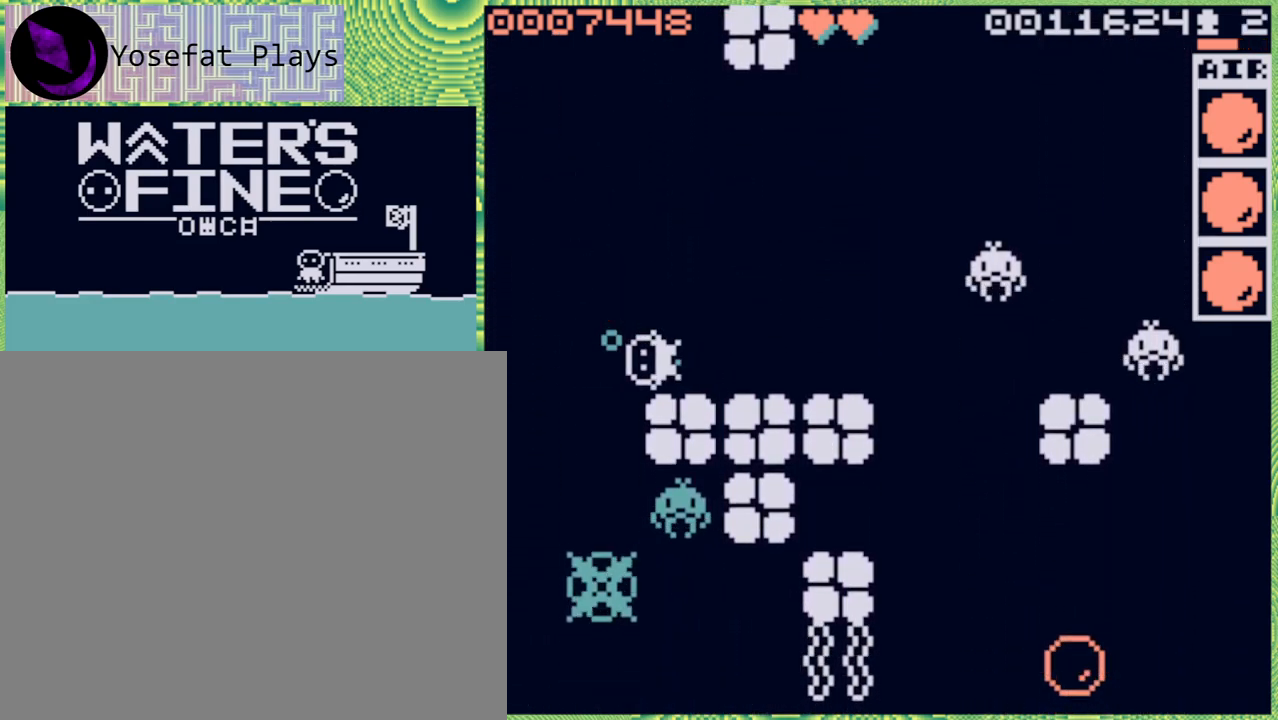
{"buttons": [], "left_stick": "down-left", "right_stick": "center", "events": [[383, "B", "down"], [383, "left_stick", "down-left"], [483, "B", "up"]]}
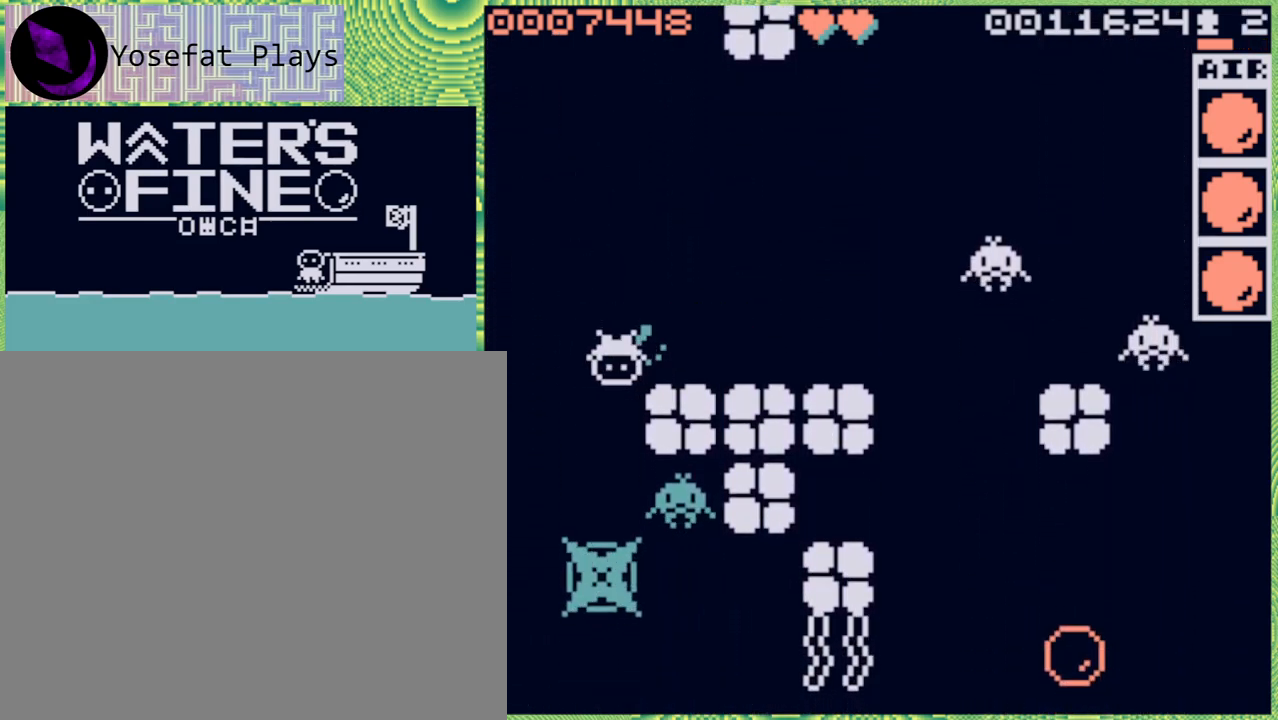
{"buttons": ["B"], "left_stick": "down", "right_stick": "center", "events": [[17, "left_stick", "down"], [383, "B", "down"]]}
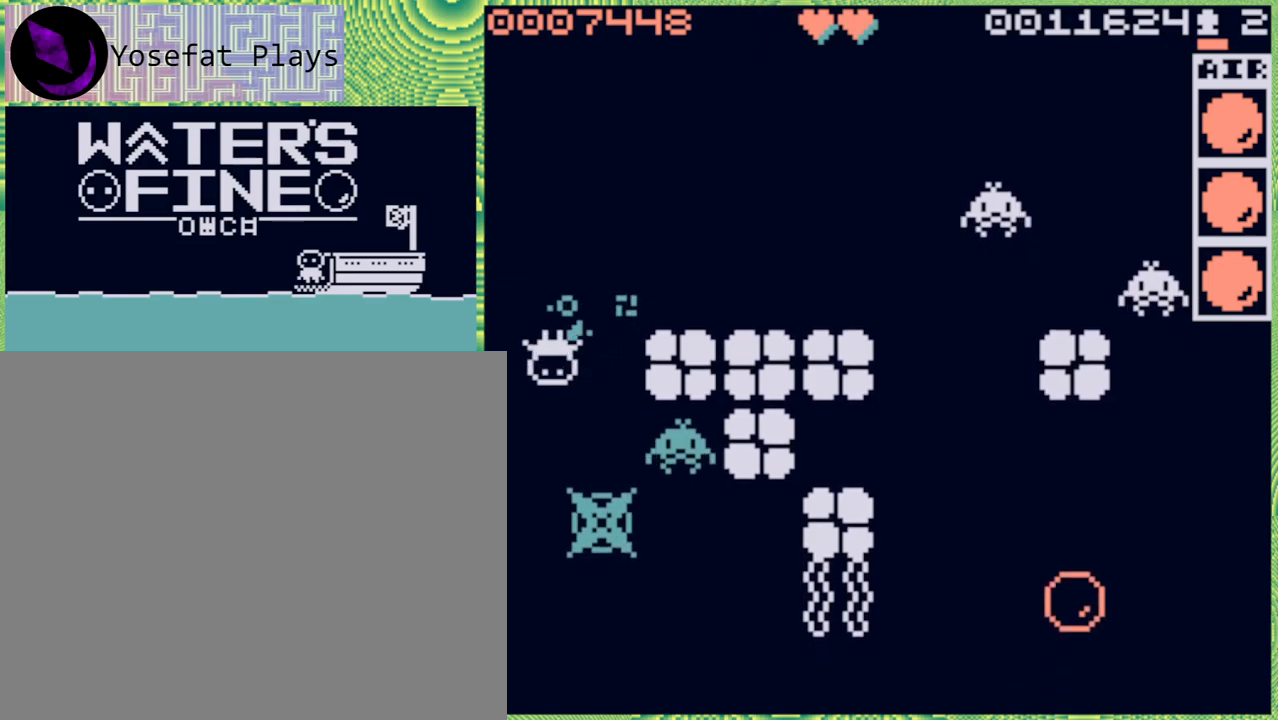
{"buttons": [], "left_stick": "down", "right_stick": "center", "events": [[17, "B", "up"], [283, "B", "down"], [383, "B", "up"]]}
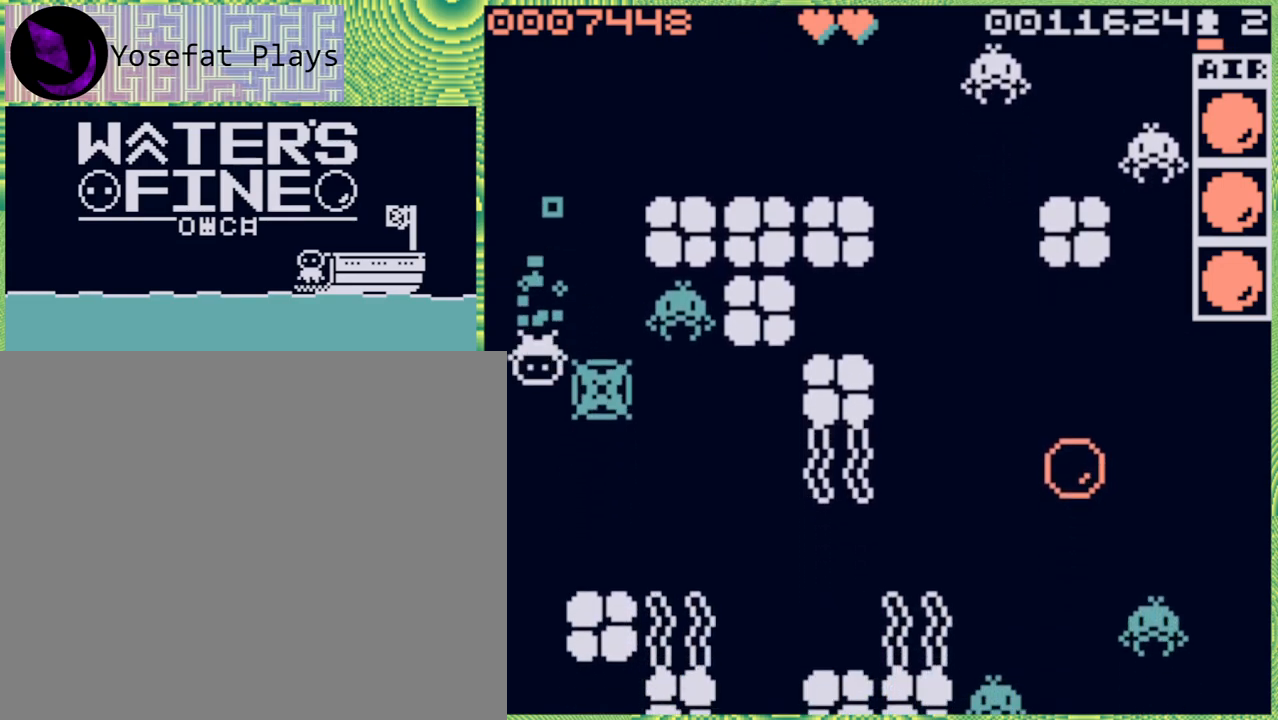
{"buttons": [], "left_stick": "down", "right_stick": "center", "events": [[350, "B", "down"], [417, "B", "up"]]}
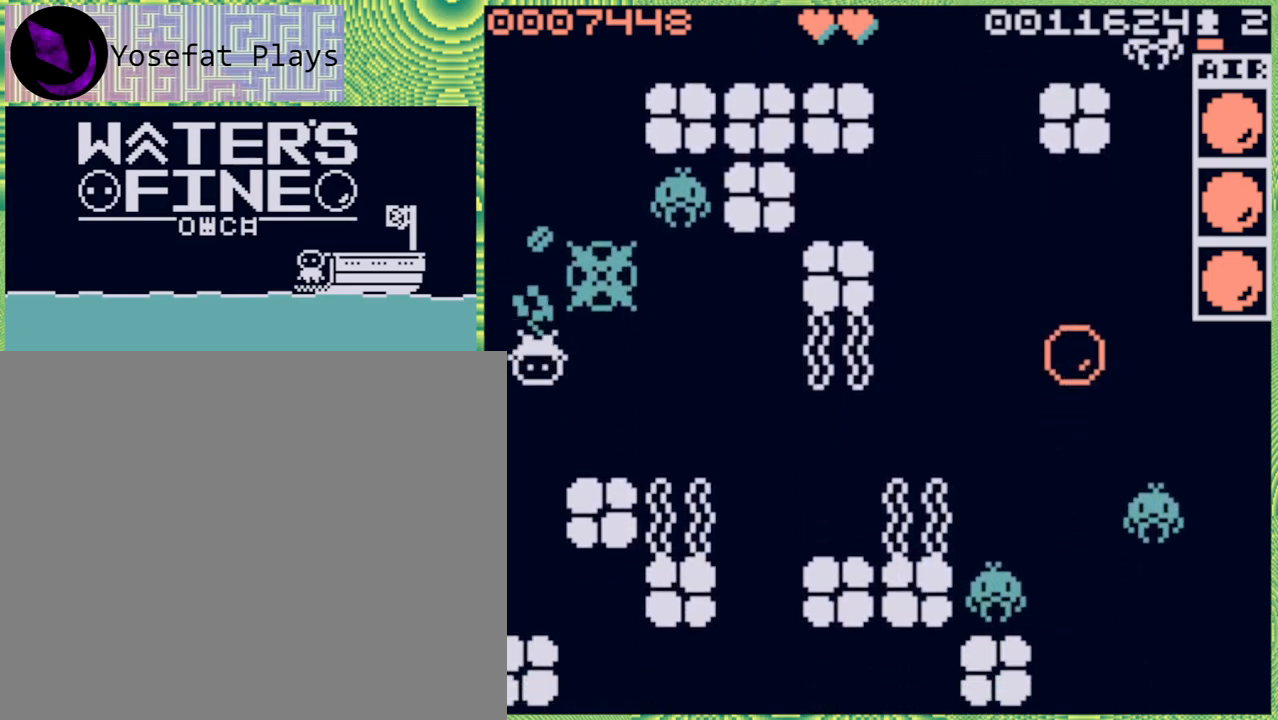
{"buttons": [], "left_stick": "center", "right_stick": "center", "events": [[100, "B", "down"], [183, "B", "up"], [417, "left_stick", "center"]]}
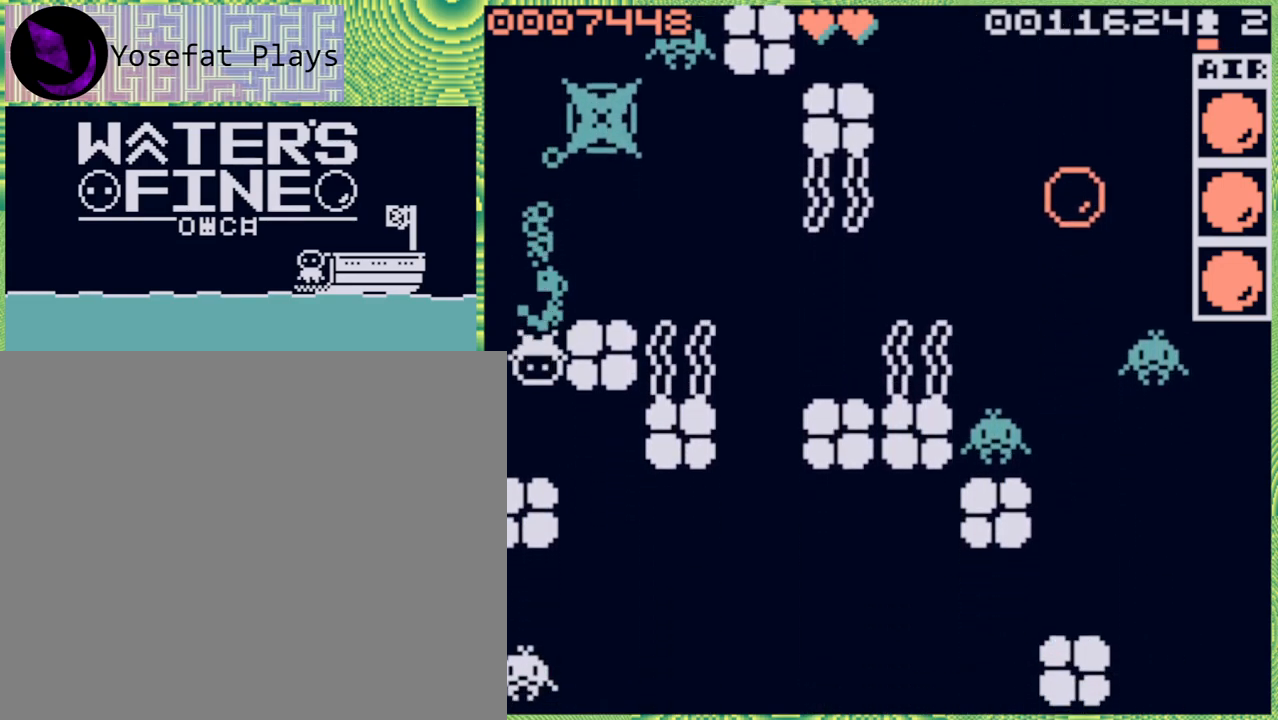
{"buttons": [], "left_stick": "center", "right_stick": "center", "events": []}